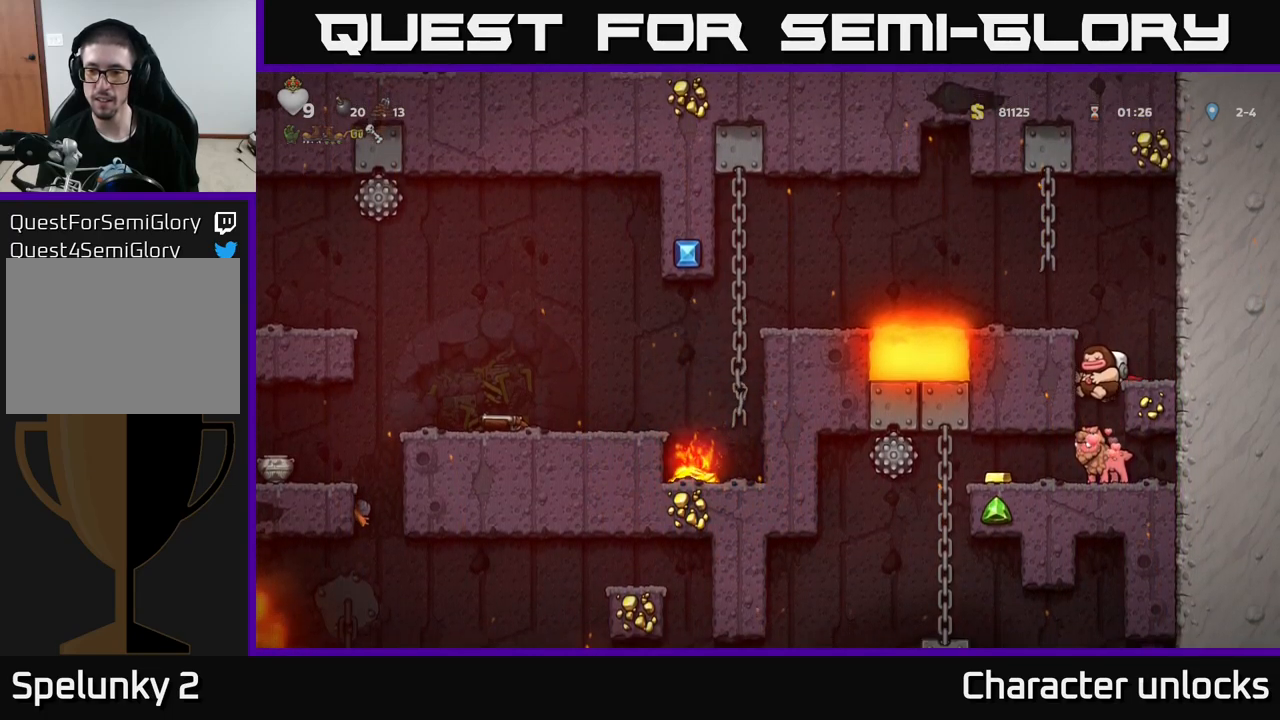
Gameplay with a controller (Xbox layout); each line is a JSON object with the inputs held at the frame after it. "events" lists button and stick changes between this image and that frame as [ms after this image, input, new state], when the widget could be followed in between. Not read: right_stick.
{"buttons": ["A"], "left_stick": "center", "events": [[234, "A", "down"], [384, "A", "up"], [434, "A", "down"]]}
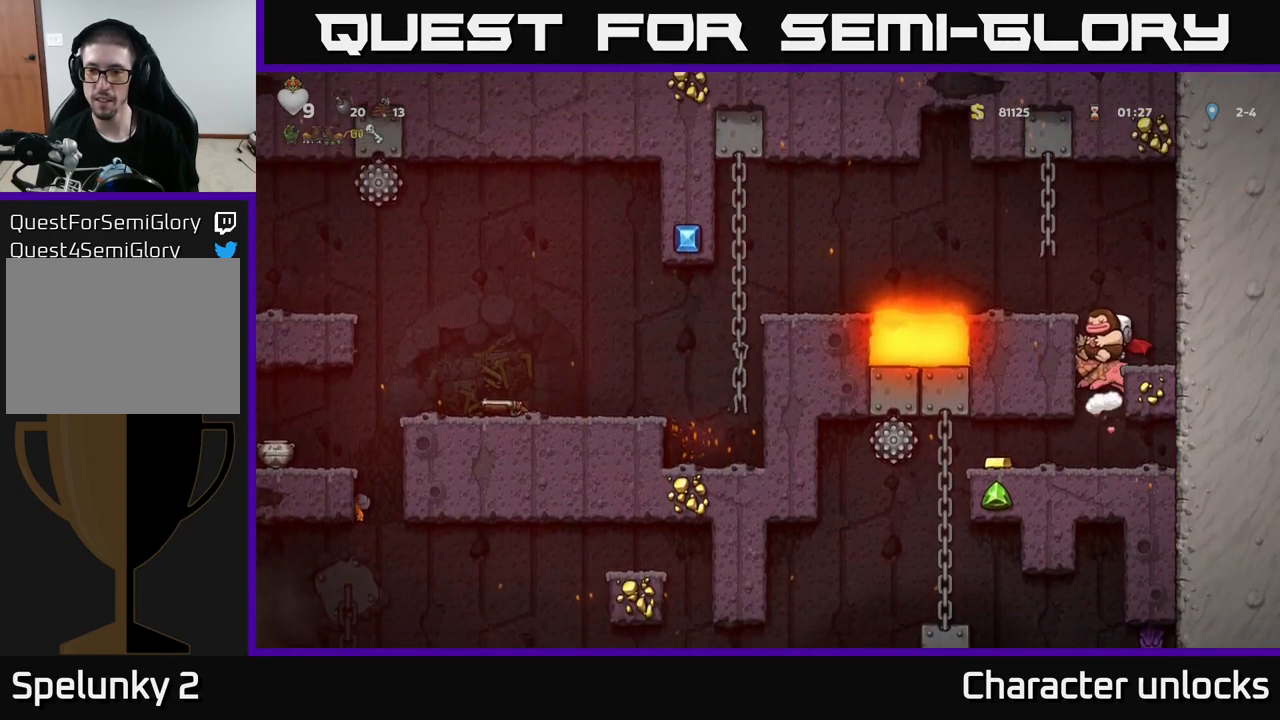
{"buttons": [], "left_stick": "center", "events": [[100, "A", "up"], [117, "DPAD_LEFT", "down"], [217, "DPAD_LEFT", "up"]]}
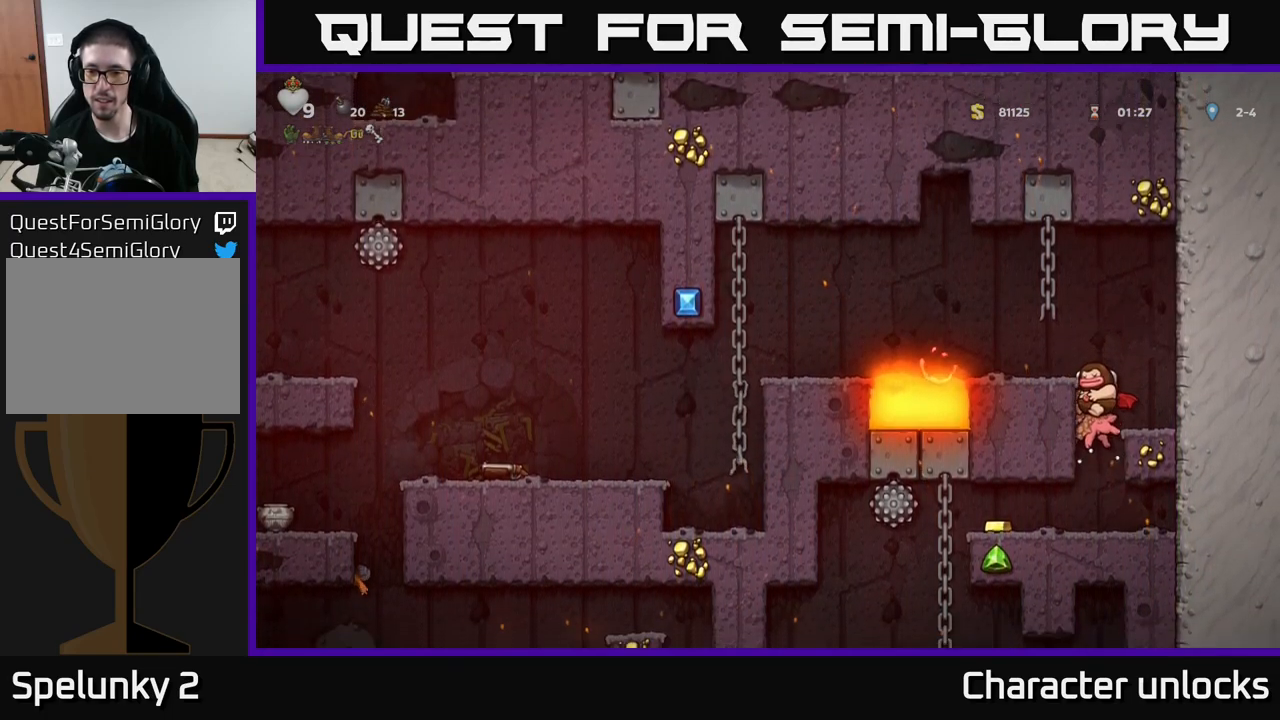
{"buttons": [], "left_stick": "center", "events": [[284, "A", "down"], [434, "A", "up"]]}
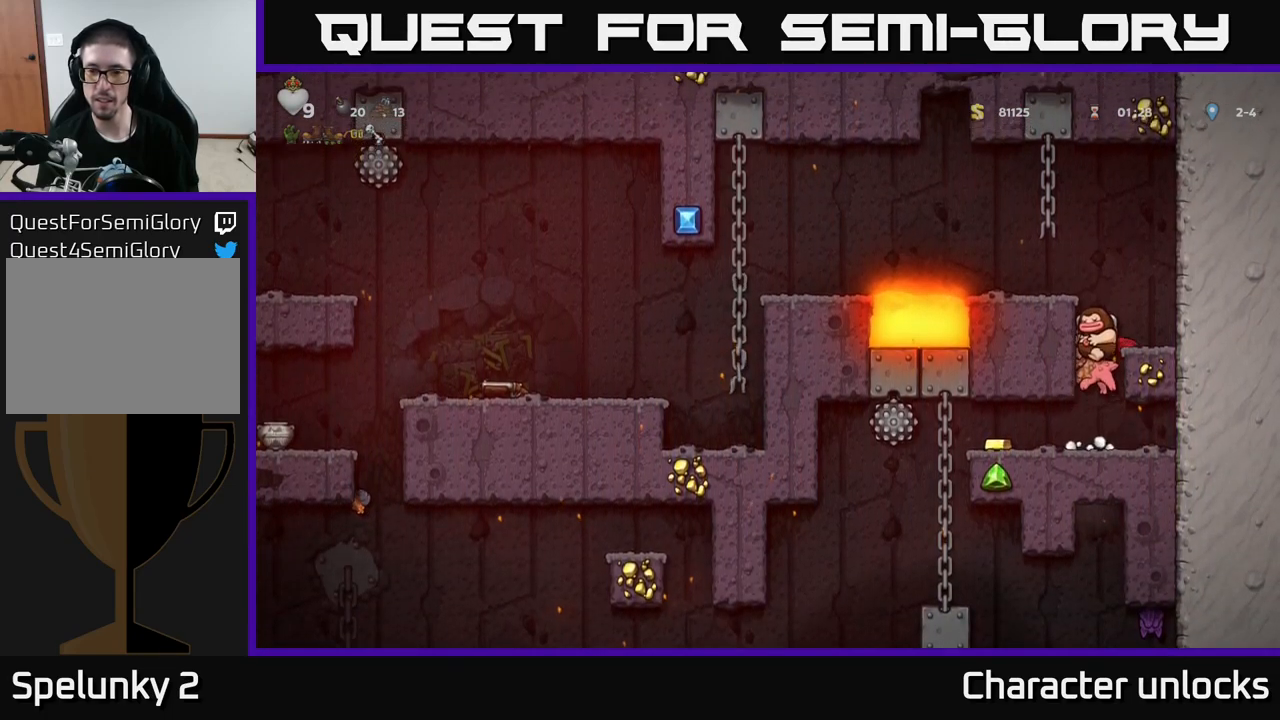
{"buttons": [], "left_stick": "center", "events": [[34, "A", "down"], [300, "DPAD_LEFT", "down"], [417, "A", "up"], [417, "DPAD_LEFT", "up"]]}
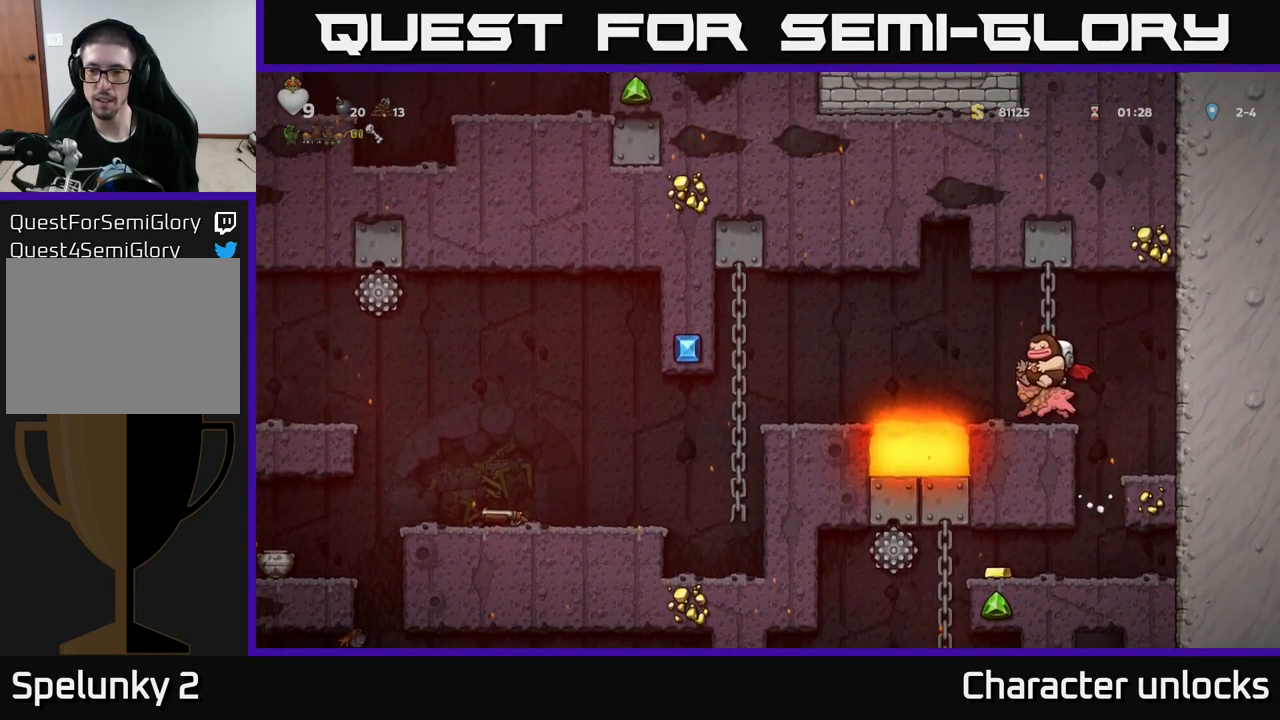
{"buttons": ["DPAD_LEFT"], "left_stick": "center", "events": [[167, "DPAD_LEFT", "down"], [200, "A", "down"], [367, "A", "up"]]}
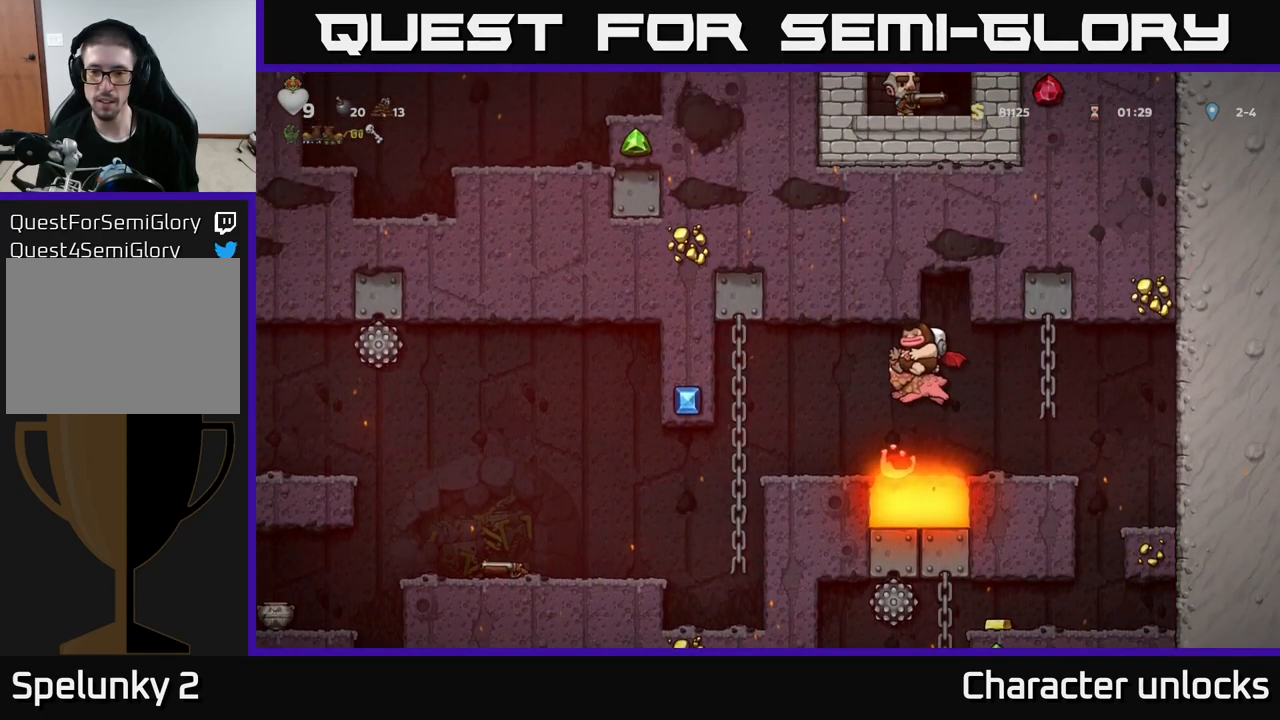
{"buttons": ["DPAD_LEFT"], "left_stick": "center", "events": []}
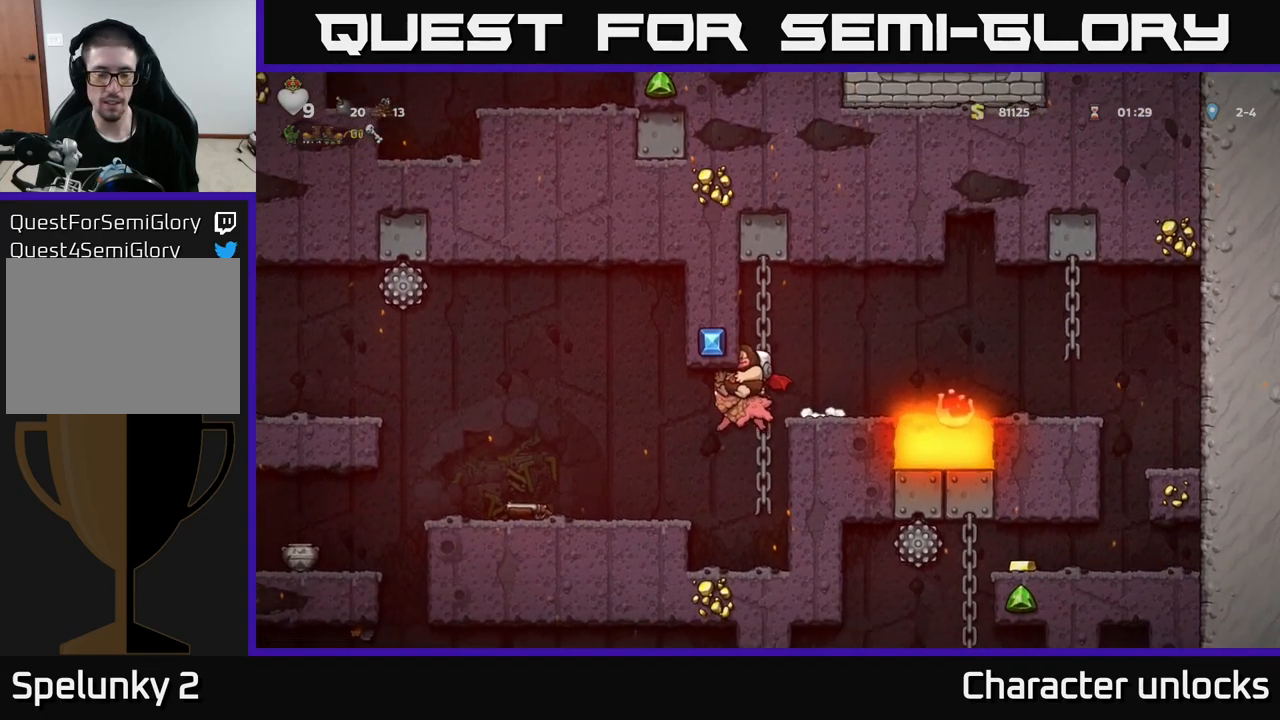
{"buttons": ["DPAD_LEFT"], "left_stick": "center", "events": []}
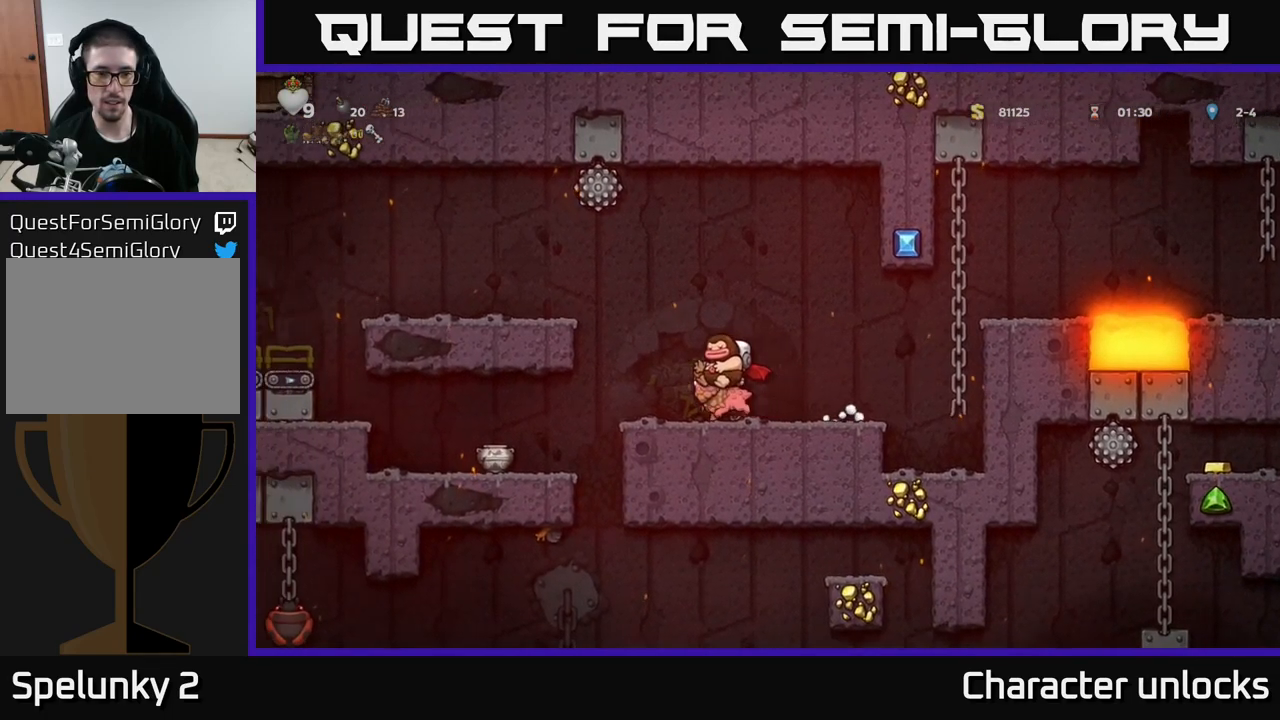
{"buttons": ["DPAD_LEFT"], "left_stick": "center", "events": [[84, "A", "down"], [217, "A", "up"], [251, "A", "down"], [367, "A", "up"]]}
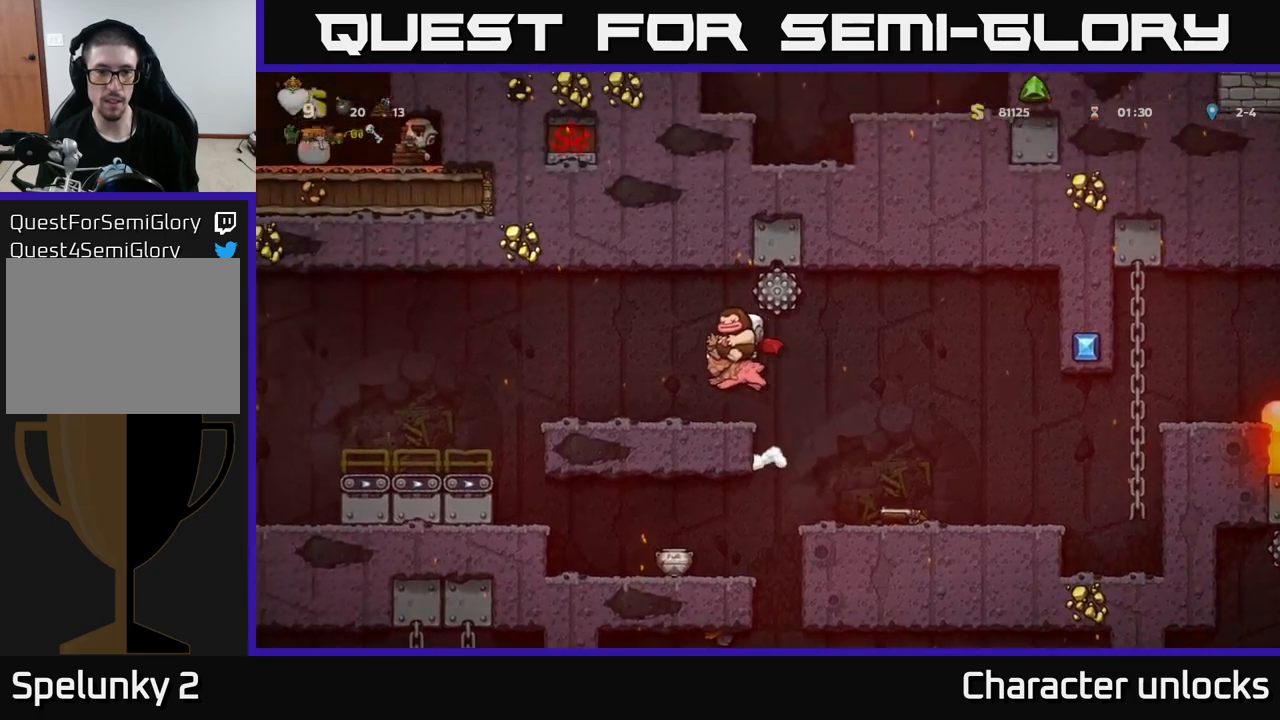
{"buttons": ["DPAD_LEFT"], "left_stick": "center", "events": [[366, "A", "down"], [433, "A", "up"]]}
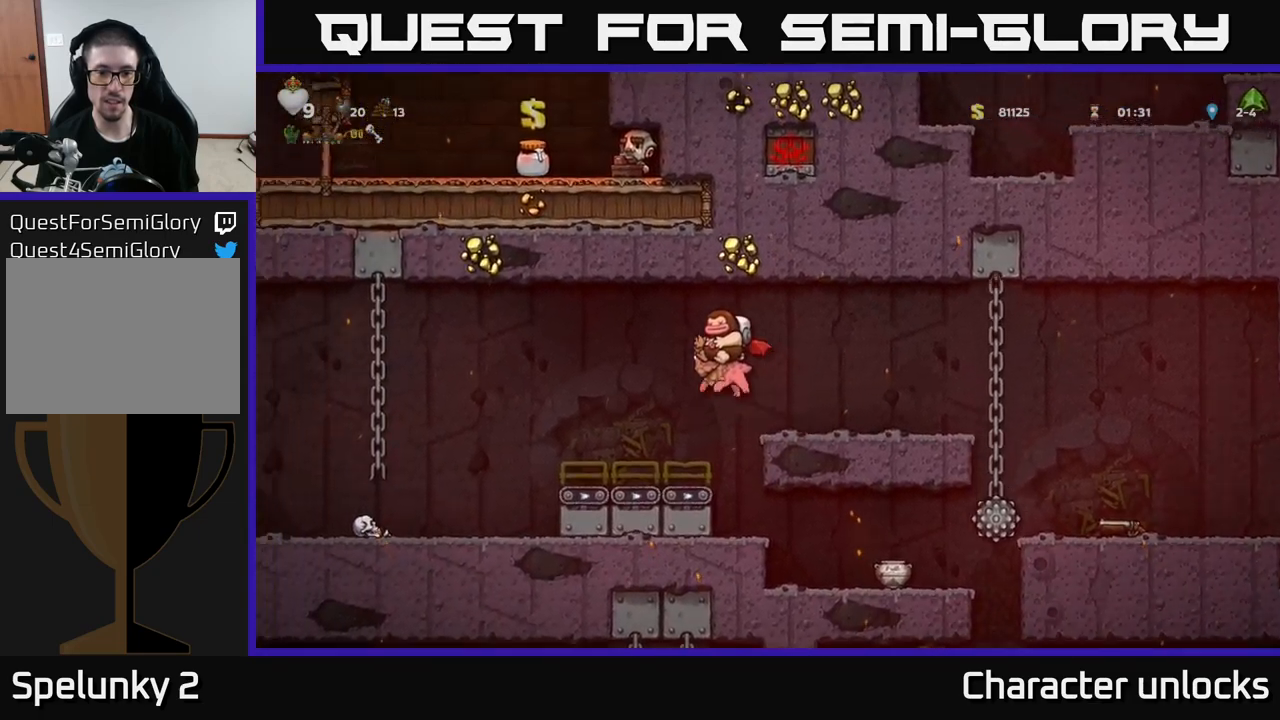
{"buttons": ["DPAD_LEFT"], "left_stick": "center", "events": []}
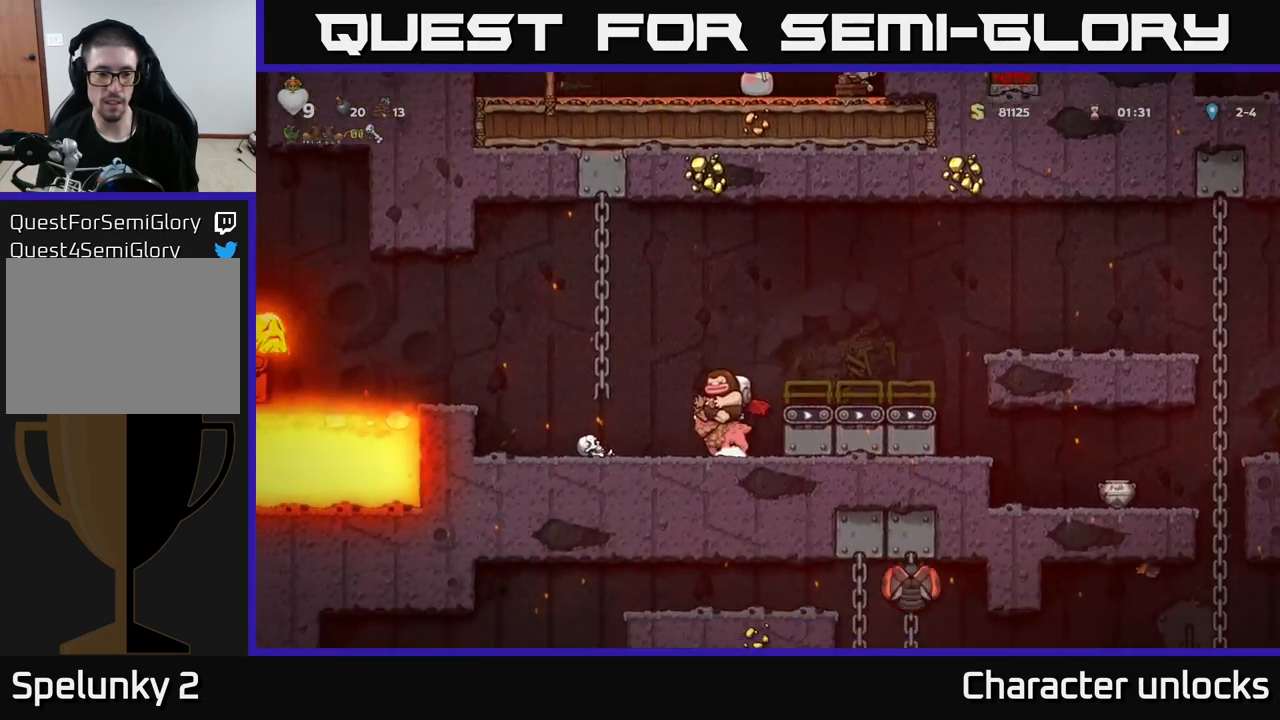
{"buttons": [], "left_stick": "center", "events": [[100, "DPAD_LEFT", "up"]]}
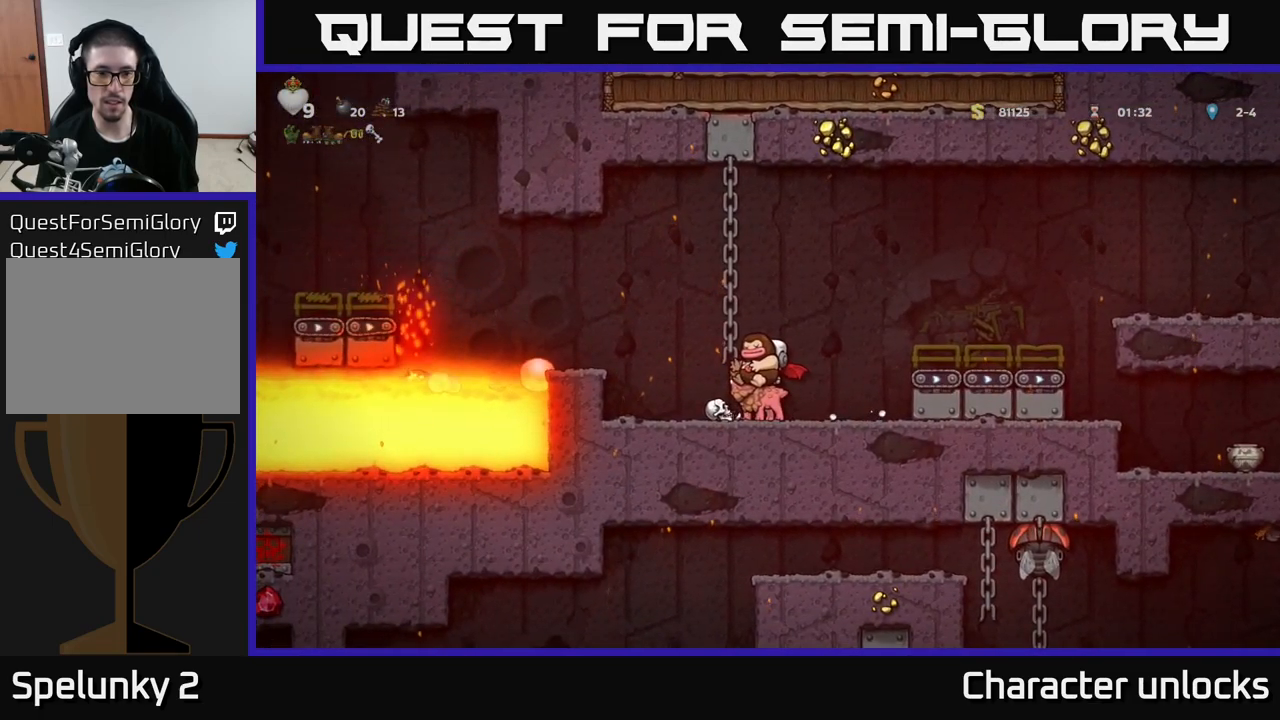
{"buttons": [], "left_stick": "center", "events": [[83, "DPAD_LEFT", "down"], [116, "A", "down"], [400, "A", "up"], [433, "DPAD_LEFT", "up"]]}
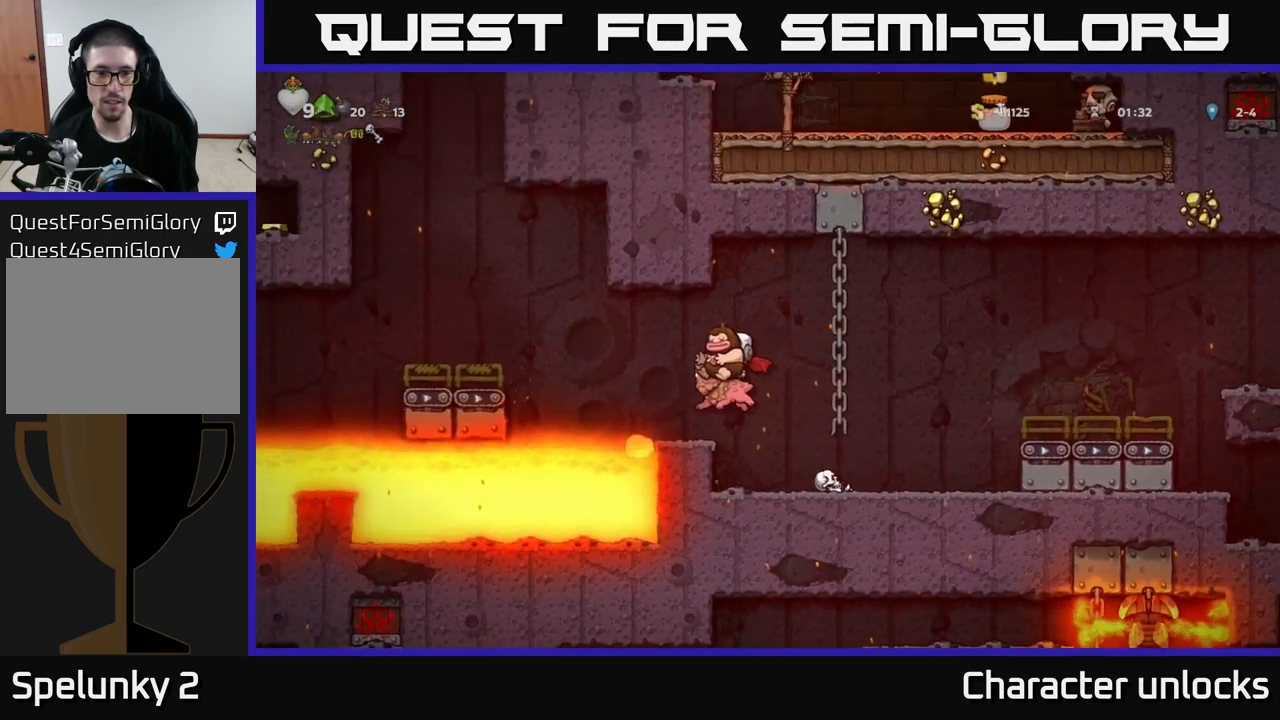
{"buttons": ["DPAD_RIGHT"], "left_stick": "center", "events": [[483, "DPAD_RIGHT", "down"]]}
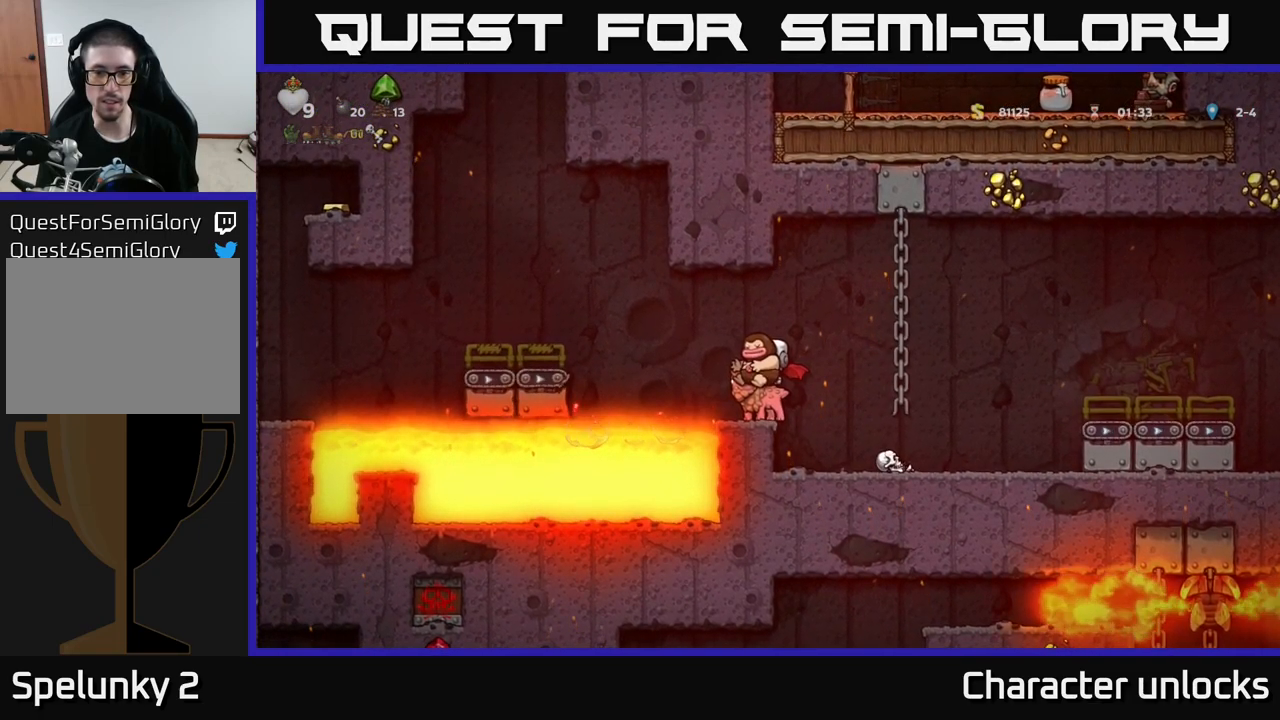
{"buttons": ["A", "DPAD_DOWN"], "left_stick": "center", "events": [[233, "DPAD_RIGHT", "up"], [333, "DPAD_DOWN", "down"], [450, "A", "down"]]}
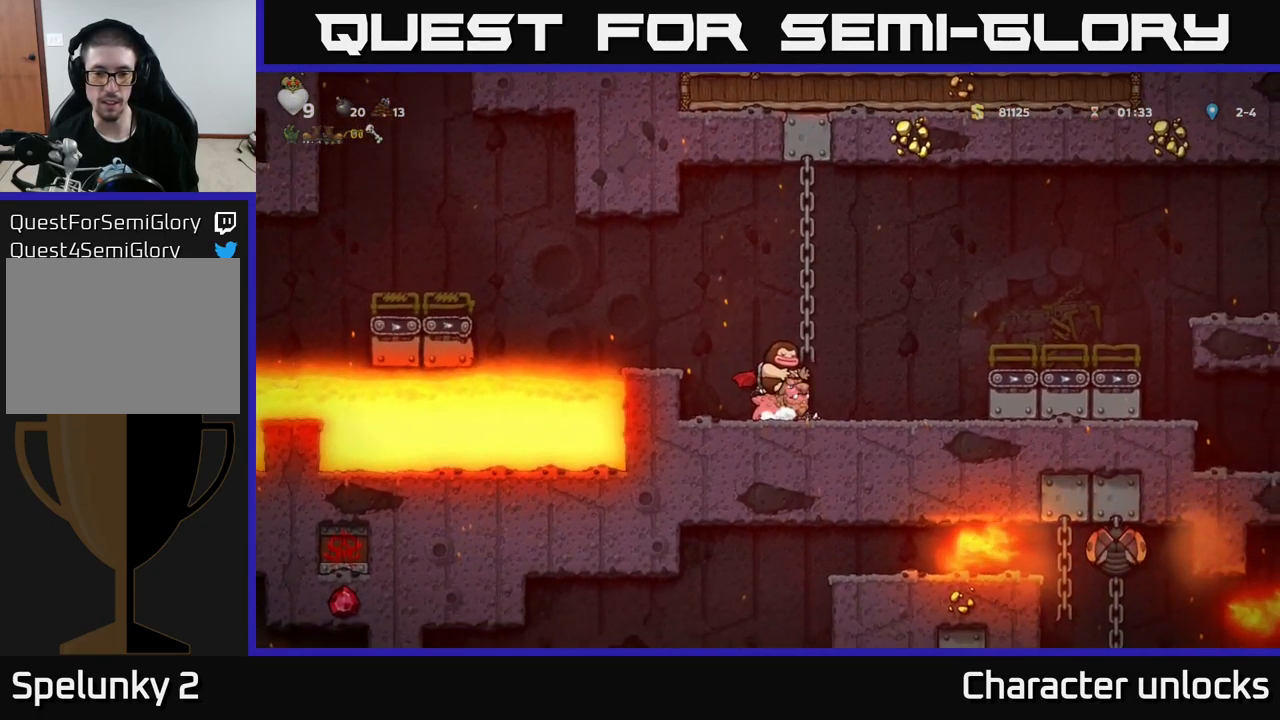
{"buttons": ["A"], "left_stick": "center", "events": [[33, "DPAD_DOWN", "up"], [50, "A", "up"], [300, "DPAD_LEFT", "down"], [333, "A", "down"], [500, "DPAD_LEFT", "up"]]}
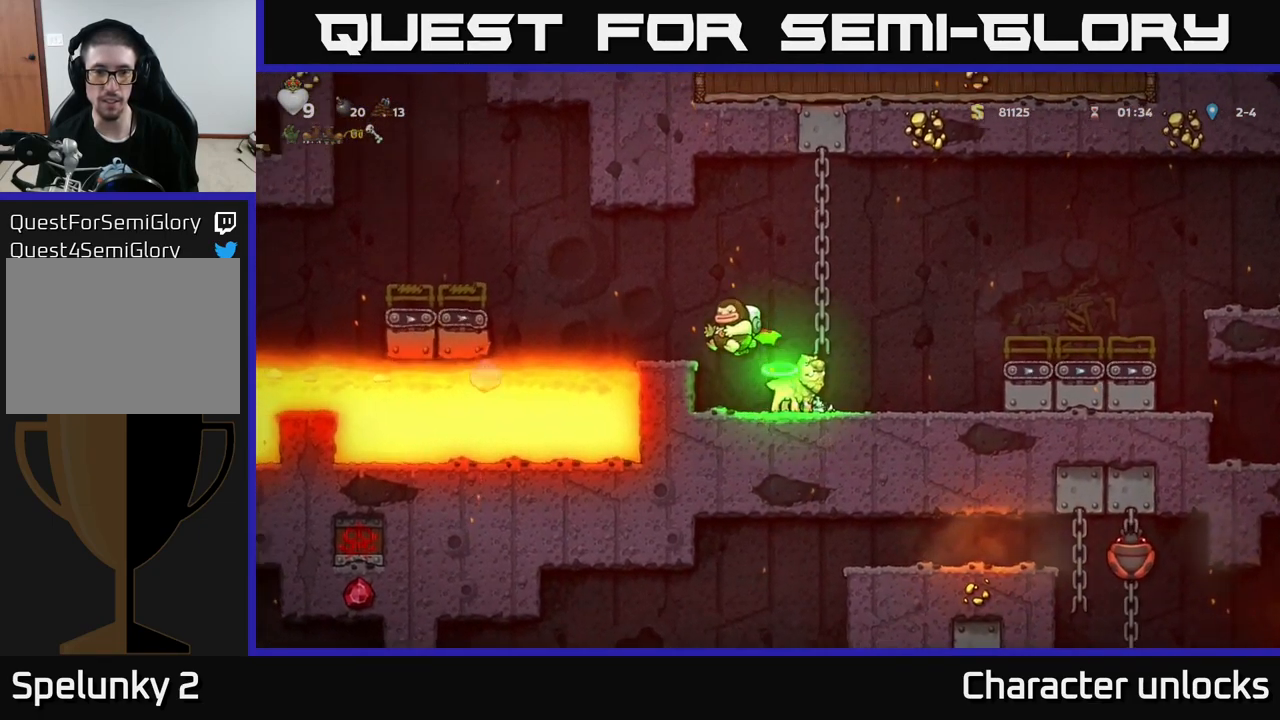
{"buttons": ["DPAD_LEFT"], "left_stick": "center", "events": [[33, "A", "up"], [500, "DPAD_LEFT", "down"]]}
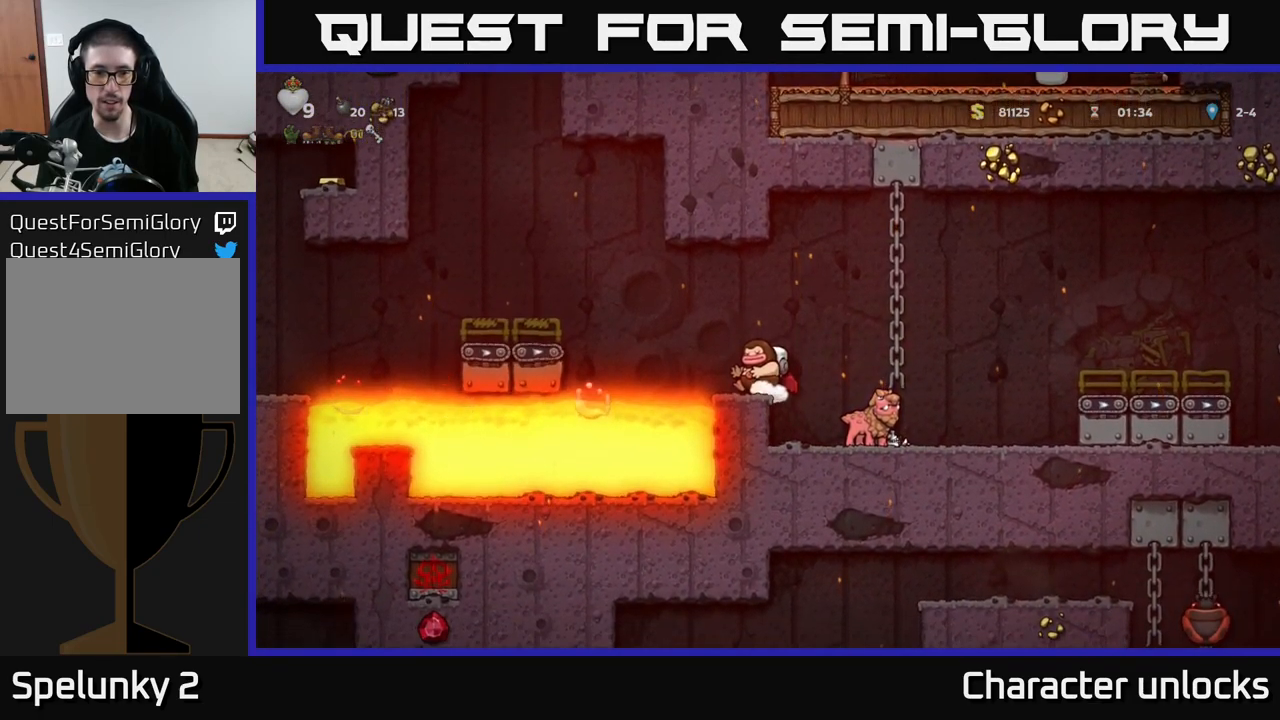
{"buttons": ["DPAD_LEFT"], "left_stick": "center", "events": [[33, "A", "down"], [400, "A", "up"]]}
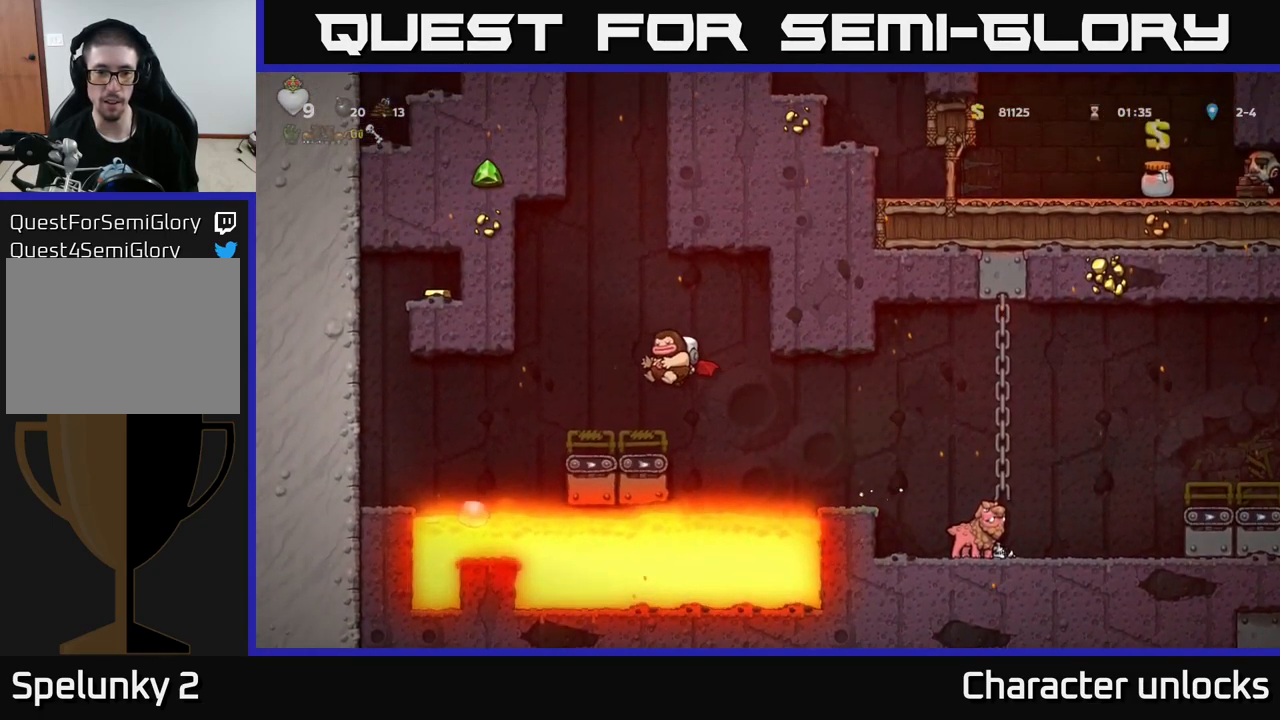
{"buttons": ["A"], "left_stick": "center", "events": [[83, "DPAD_LEFT", "up"], [332, "A", "down"]]}
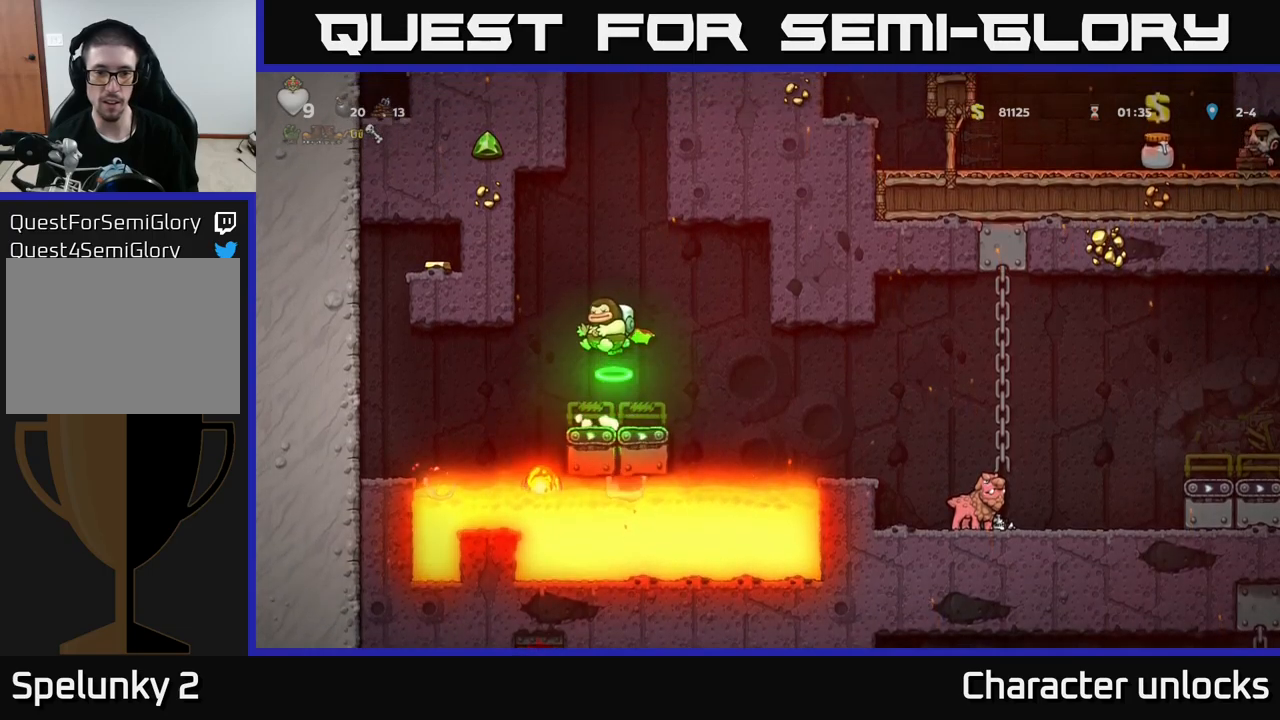
{"buttons": ["A", "DPAD_RIGHT"], "left_stick": "center", "events": [[117, "A", "up"], [200, "A", "down"], [333, "DPAD_RIGHT", "down"]]}
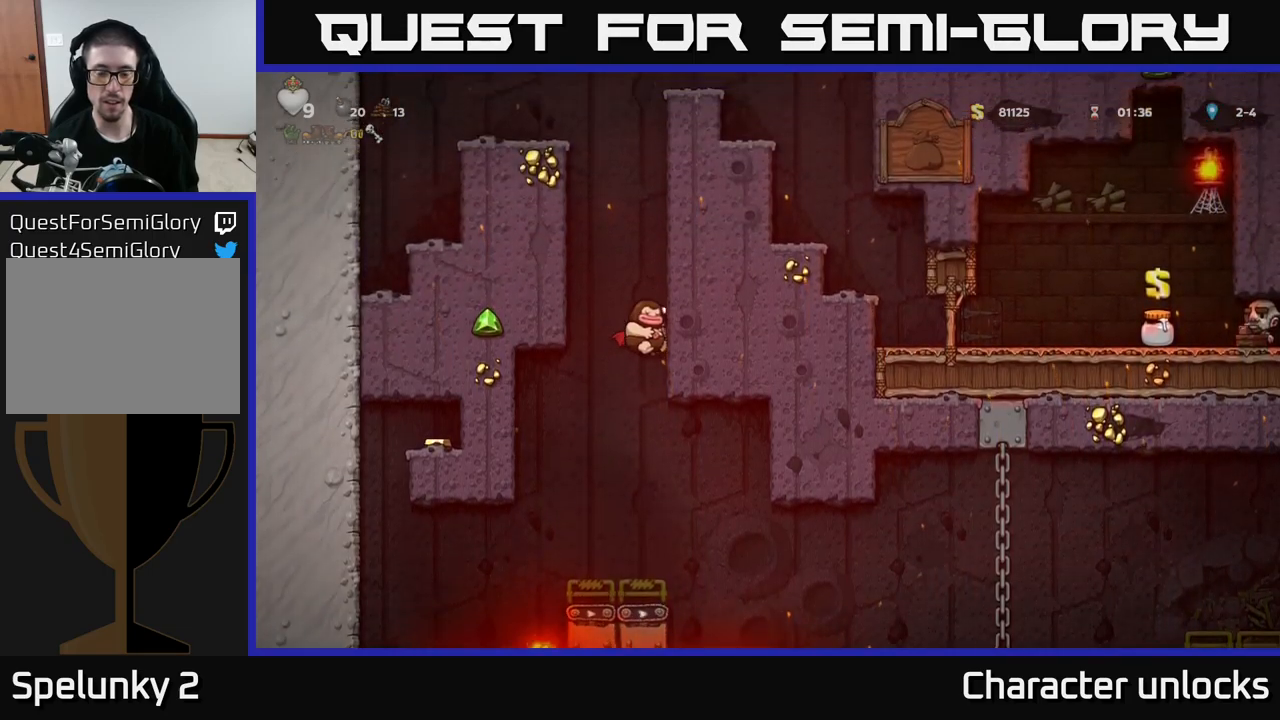
{"buttons": ["A", "DPAD_RIGHT"], "left_stick": "center", "events": [[50, "A", "up"], [133, "A", "down"], [283, "A", "up"], [417, "A", "down"]]}
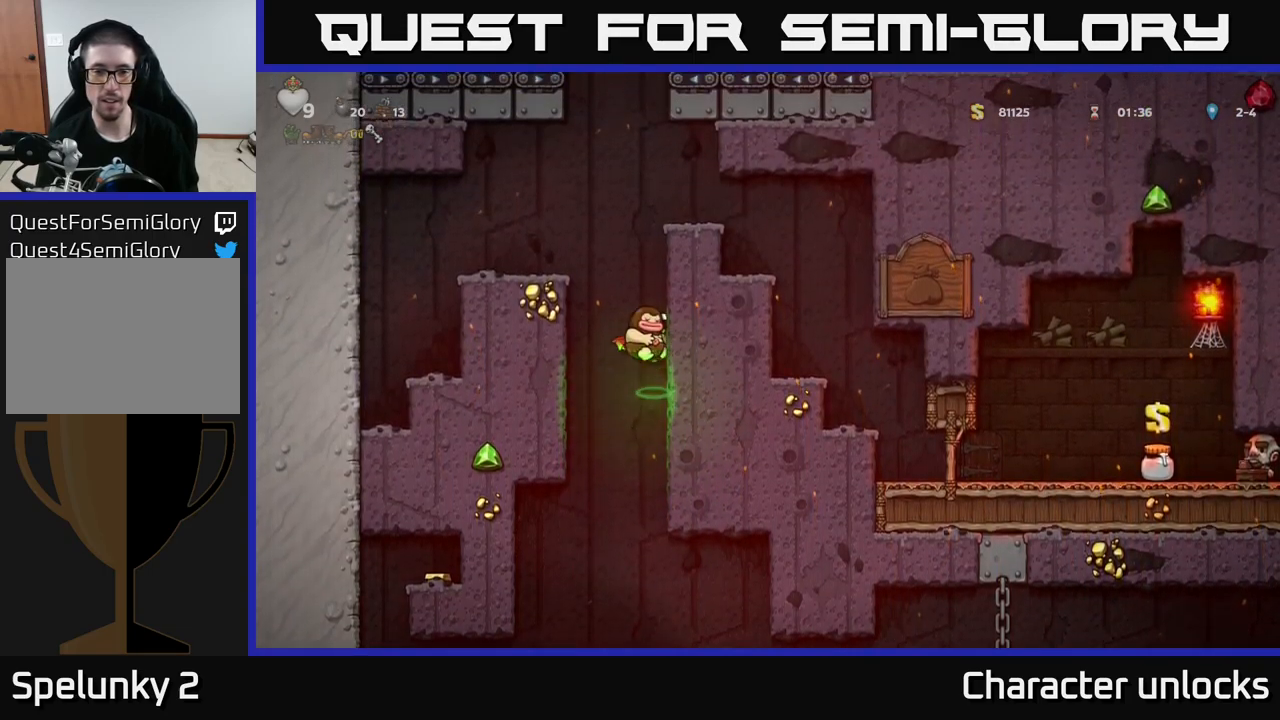
{"buttons": ["DPAD_RIGHT"], "left_stick": "center", "events": [[50, "A", "up"], [300, "A", "down"], [483, "A", "up"]]}
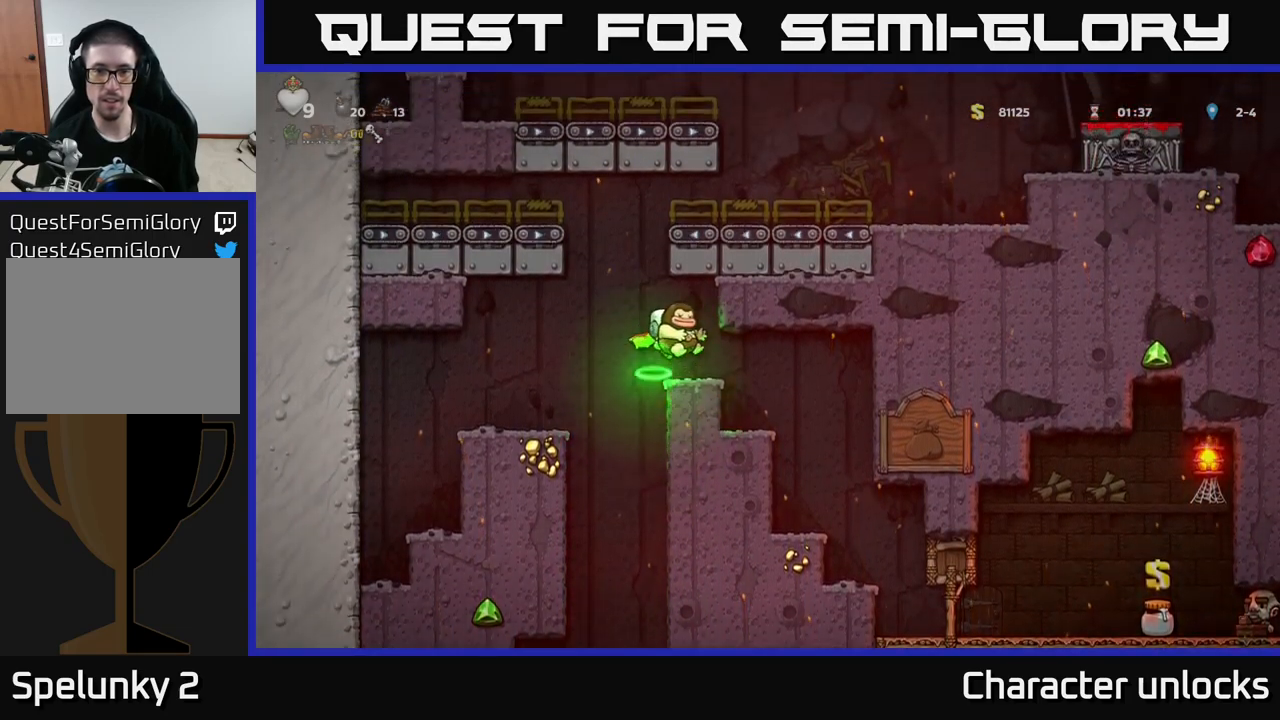
{"buttons": ["A", "DPAD_LEFT"], "left_stick": "center", "events": [[33, "DPAD_RIGHT", "up"], [350, "DPAD_LEFT", "down"], [417, "A", "down"]]}
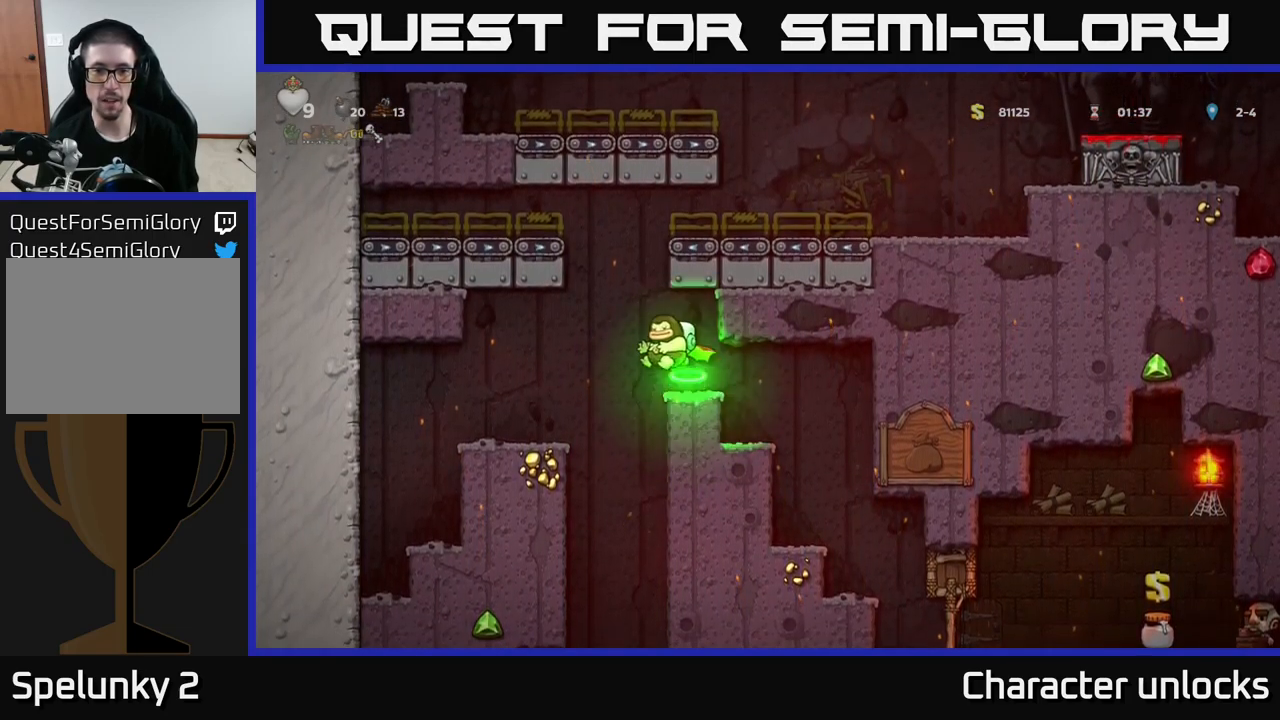
{"buttons": ["DPAD_RIGHT"], "left_stick": "center", "events": [[17, "DPAD_LEFT", "up"], [100, "A", "up"], [117, "DPAD_RIGHT", "down"], [183, "A", "down"], [367, "A", "up"]]}
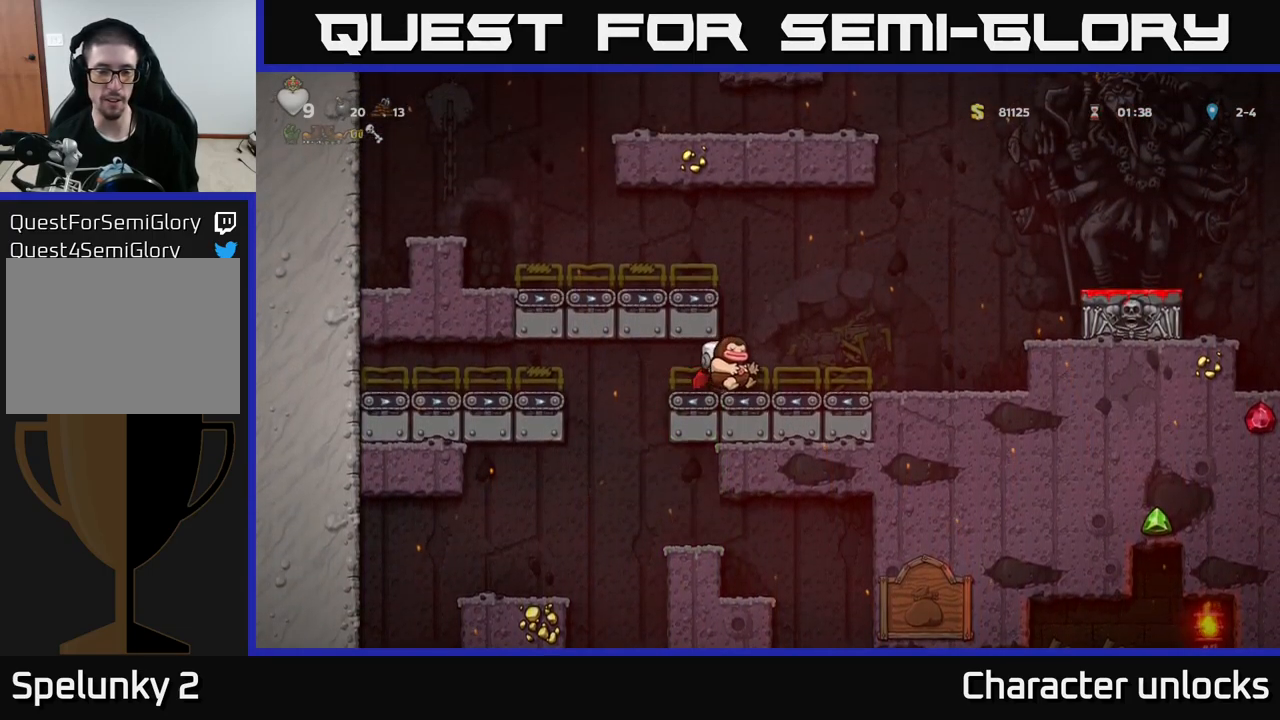
{"buttons": [], "left_stick": "center", "events": [[100, "A", "down"], [183, "A", "up"], [500, "DPAD_RIGHT", "up"]]}
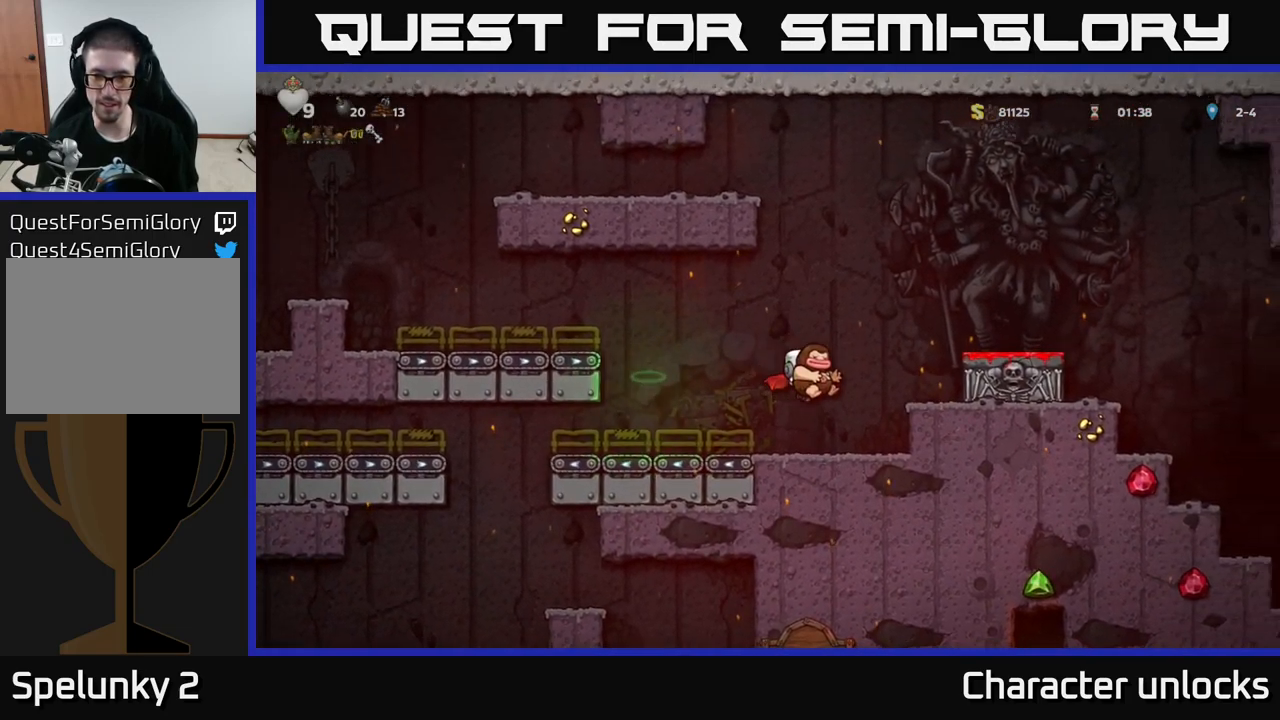
{"buttons": [], "left_stick": "center", "events": [[150, "A", "down"], [217, "DPAD_RIGHT", "down"], [433, "A", "up"], [433, "DPAD_RIGHT", "up"]]}
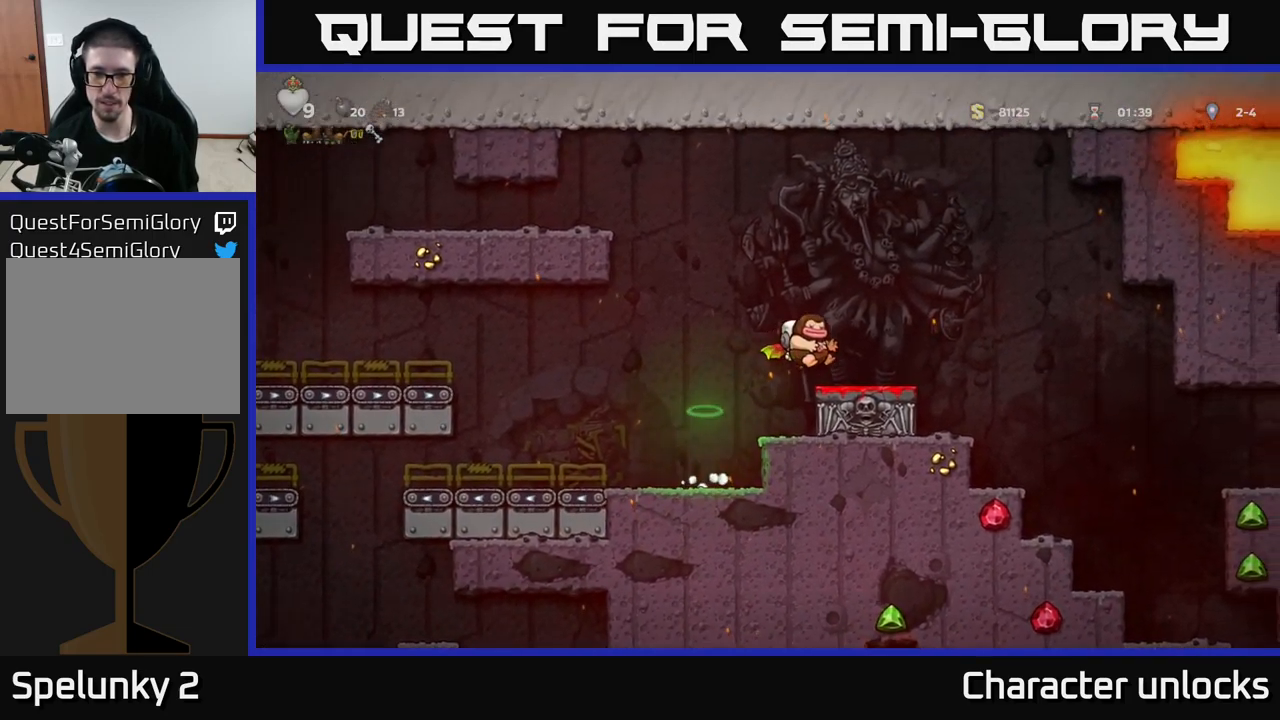
{"buttons": ["A"], "left_stick": "center", "events": [[200, "DPAD_DOWN", "down"], [283, "X", "down"], [383, "DPAD_DOWN", "up"], [383, "X", "up"], [417, "A", "down"]]}
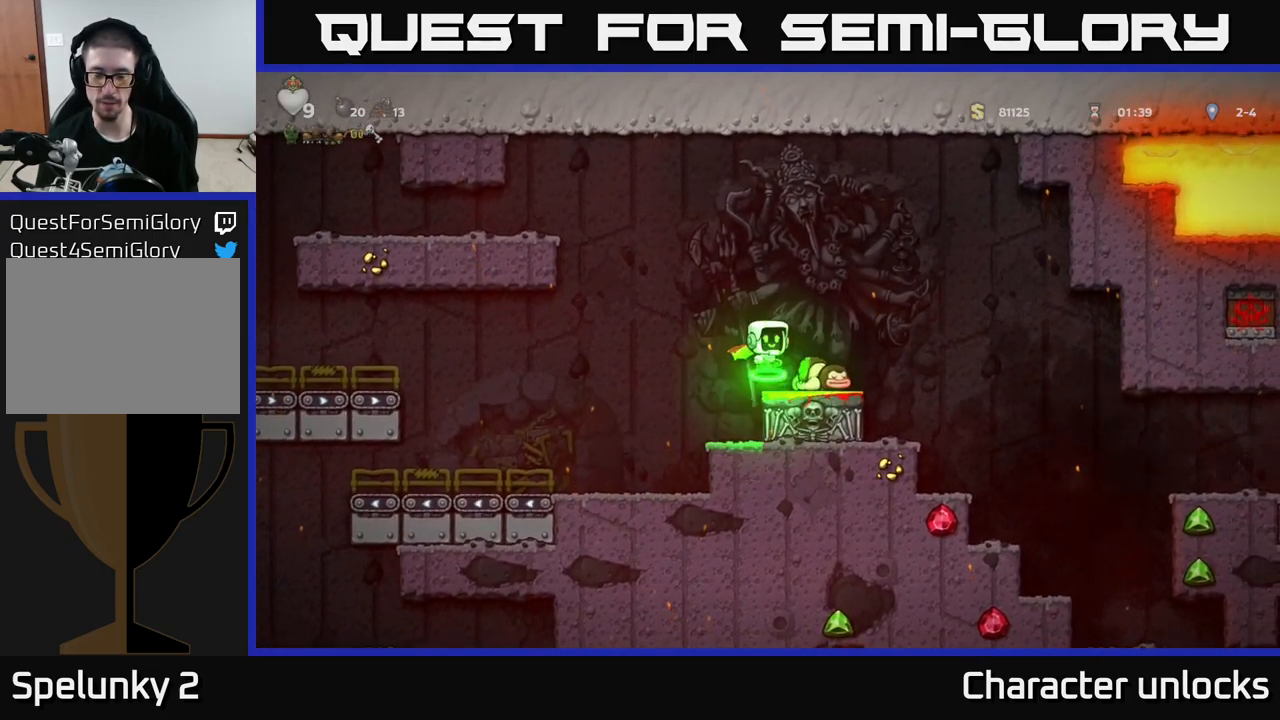
{"buttons": ["DPAD_RIGHT"], "left_stick": "center", "events": [[200, "A", "up"], [400, "DPAD_RIGHT", "down"]]}
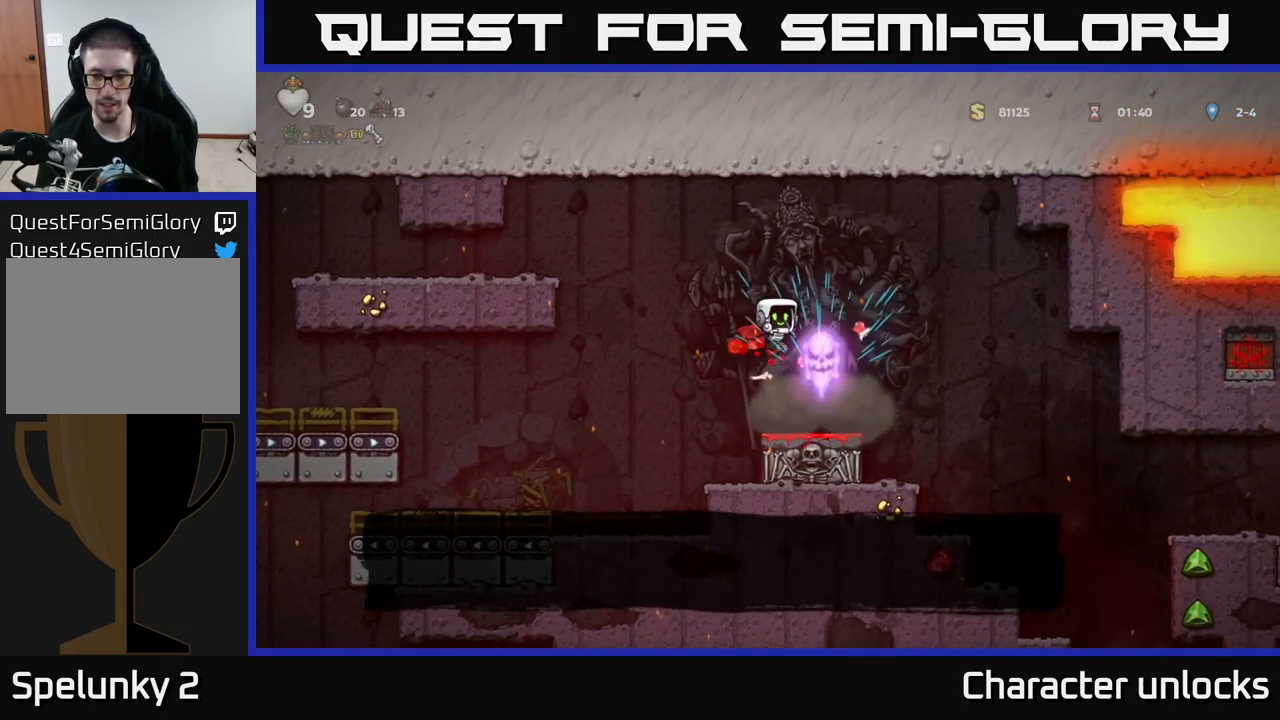
{"buttons": ["DPAD_LEFT"], "left_stick": "center", "events": [[17, "DPAD_RIGHT", "up"], [200, "DPAD_LEFT", "down"], [284, "A", "down"], [350, "A", "up"]]}
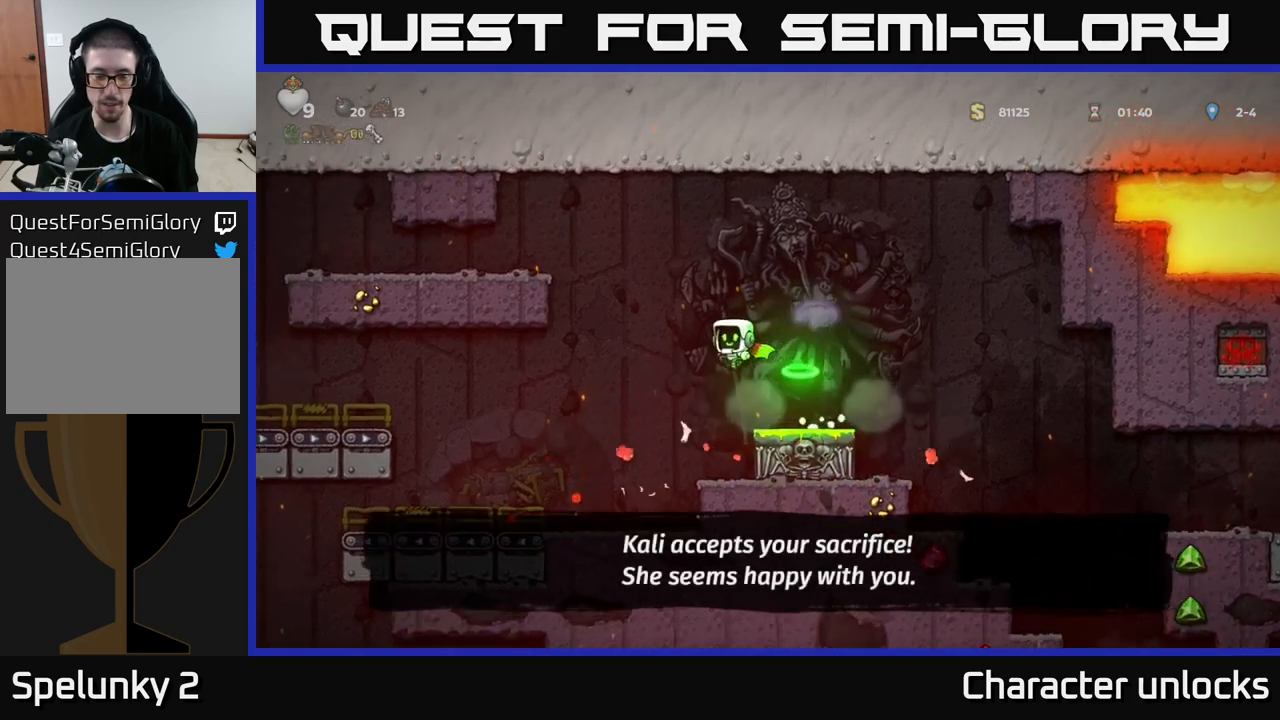
{"buttons": ["DPAD_LEFT"], "left_stick": "center", "events": []}
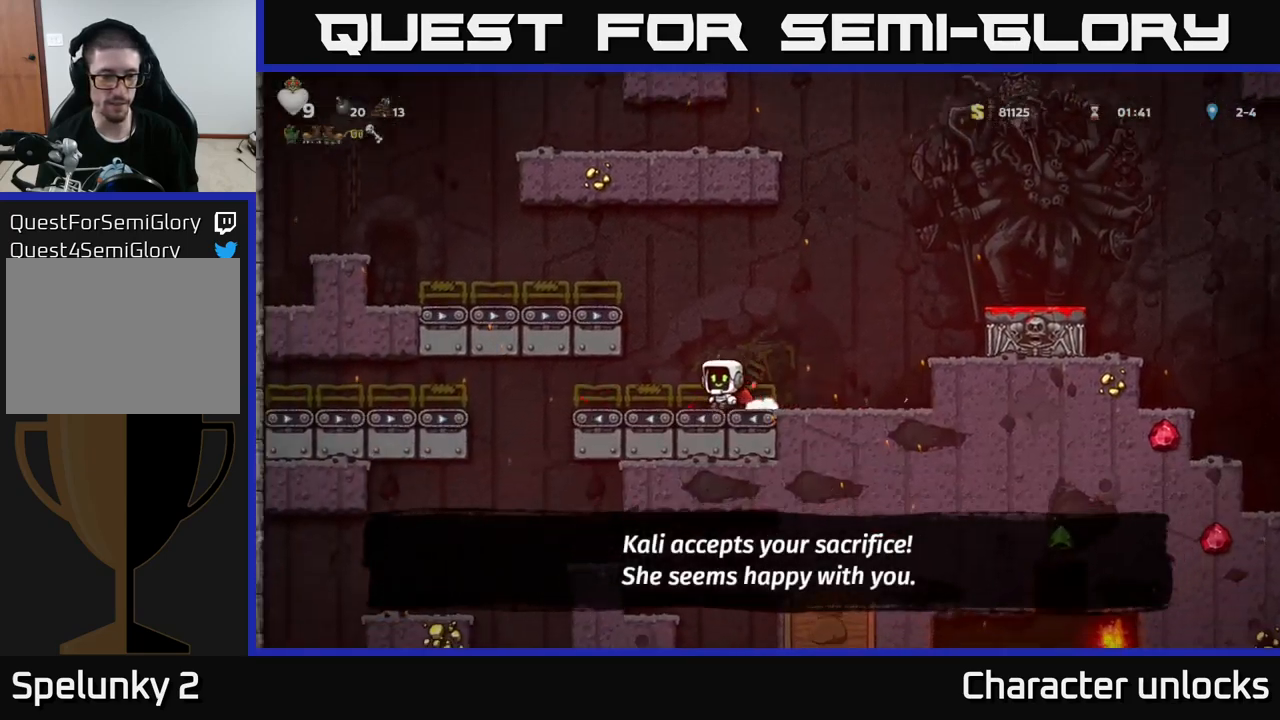
{"buttons": ["DPAD_RIGHT"], "left_stick": "center", "events": [[317, "DPAD_LEFT", "up"], [417, "DPAD_RIGHT", "down"]]}